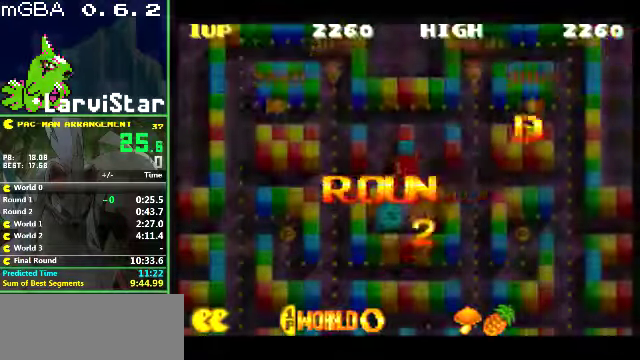
Gameplay with a controller (Nintendo layout); each line is a JSON object with the inputs held at the frame after it. "events" lists button and stick changes between this image and that frame as [ms after this image, input, new state], when the widget could be followed in between. Not read: L3 R3.
{"buttons": [], "events": []}
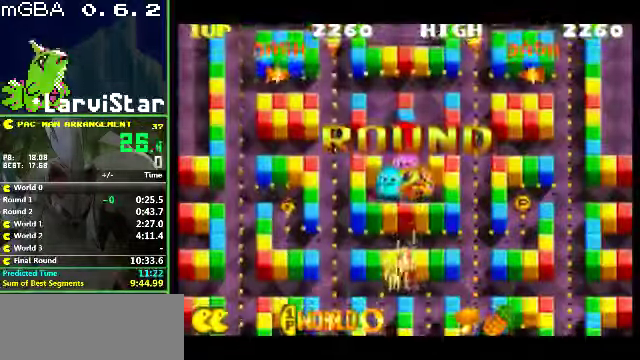
{"buttons": ["DPAD_DOWN"], "events": [[300, "DPAD_DOWN", "down"]]}
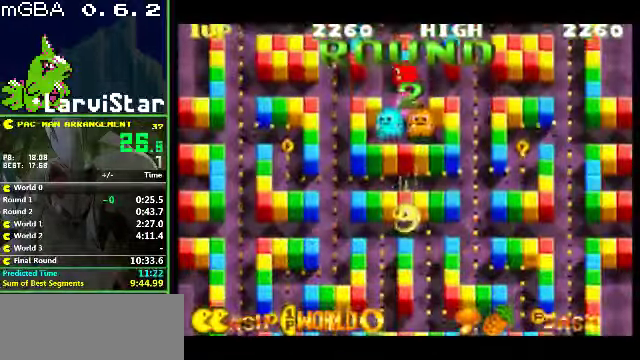
{"buttons": ["DPAD_DOWN"], "events": []}
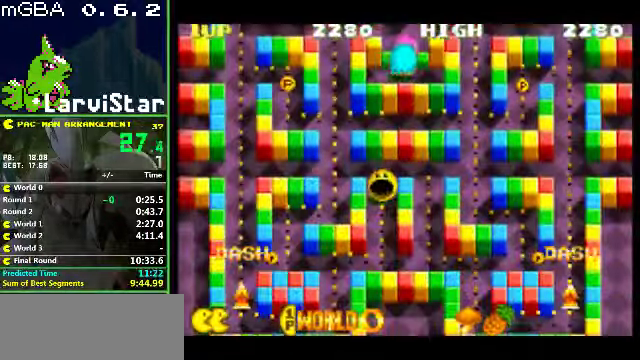
{"buttons": ["DPAD_DOWN", "DPAD_LEFT"], "events": [[334, "DPAD_LEFT", "down"]]}
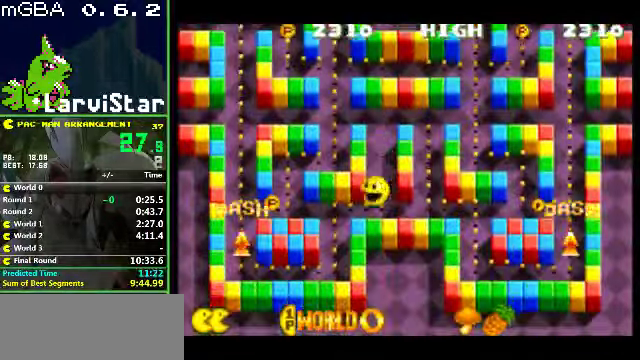
{"buttons": ["DPAD_DOWN"], "events": [[267, "DPAD_LEFT", "up"]]}
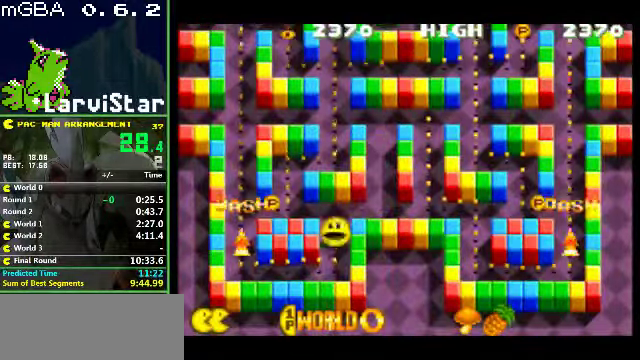
{"buttons": ["DPAD_LEFT"], "events": [[34, "DPAD_LEFT", "down"], [167, "DPAD_DOWN", "up"]]}
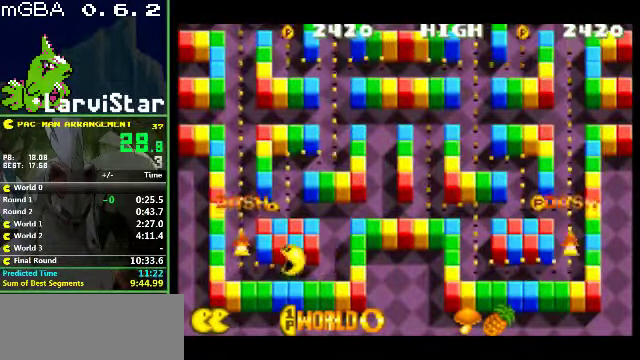
{"buttons": ["DPAD_UP"], "events": [[200, "DPAD_UP", "down"], [267, "DPAD_LEFT", "up"]]}
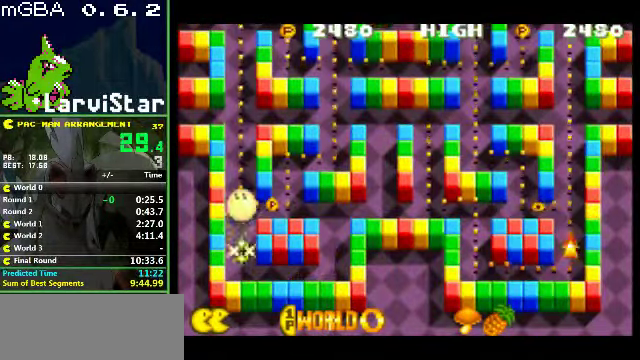
{"buttons": [], "events": [[200, "DPAD_UP", "up"]]}
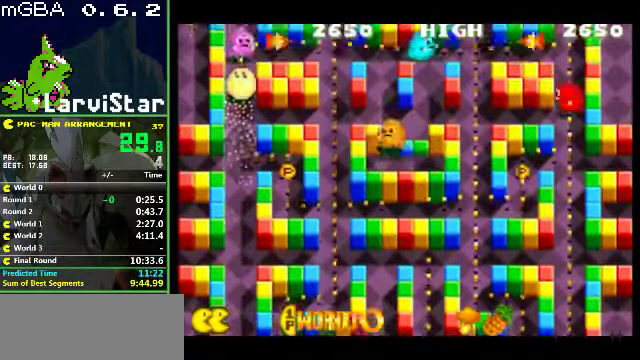
{"buttons": ["DPAD_DOWN"], "events": [[167, "DPAD_RIGHT", "down"], [367, "DPAD_DOWN", "down"], [400, "DPAD_RIGHT", "up"]]}
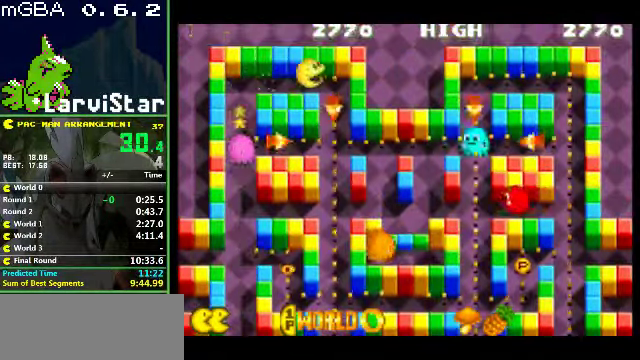
{"buttons": ["DPAD_RIGHT"], "events": [[334, "DPAD_DOWN", "up"], [467, "DPAD_RIGHT", "down"]]}
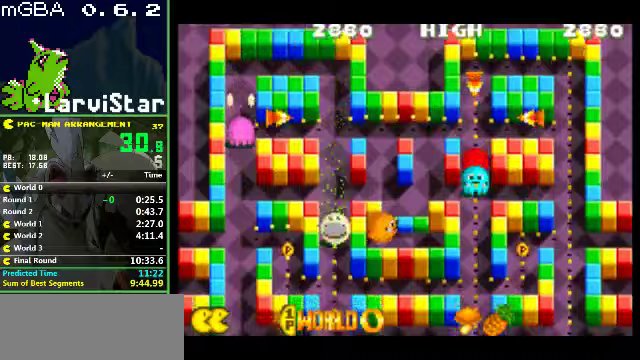
{"buttons": ["DPAD_DOWN"], "events": [[267, "DPAD_DOWN", "down"], [267, "DPAD_RIGHT", "up"]]}
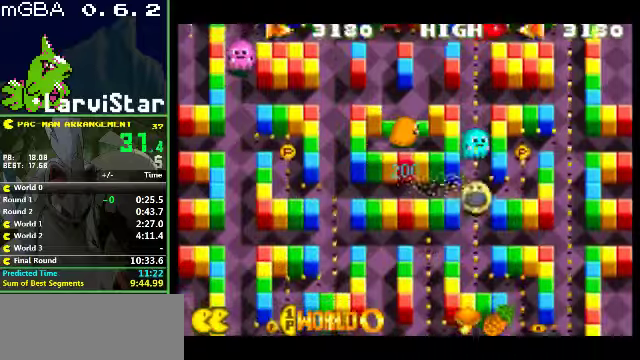
{"buttons": ["DPAD_DOWN"], "events": [[67, "DPAD_DOWN", "up"], [67, "DPAD_LEFT", "down"], [200, "DPAD_DOWN", "down"], [200, "DPAD_LEFT", "up"]]}
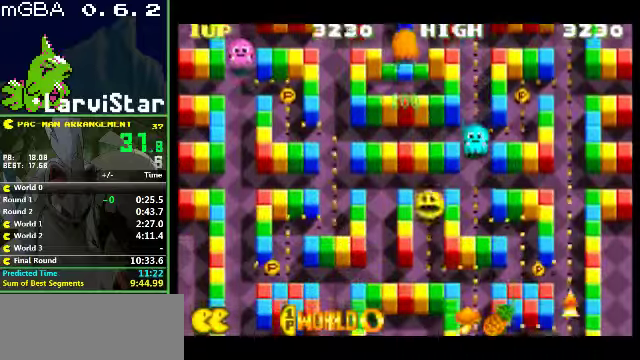
{"buttons": ["DPAD_DOWN", "DPAD_RIGHT"], "events": [[100, "DPAD_RIGHT", "down"]]}
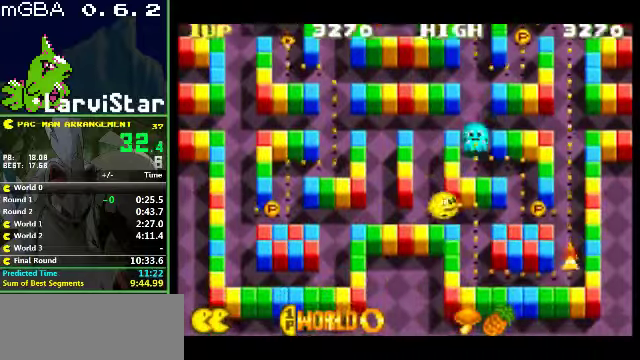
{"buttons": ["DPAD_RIGHT"], "events": [[133, "DPAD_RIGHT", "up"], [400, "DPAD_RIGHT", "down"], [467, "DPAD_DOWN", "up"]]}
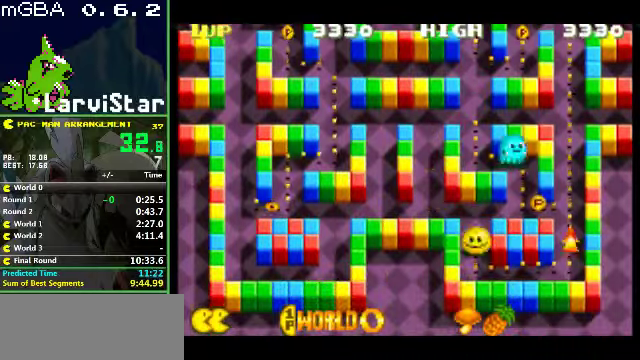
{"buttons": ["DPAD_UP"], "events": [[400, "DPAD_UP", "down"], [500, "DPAD_RIGHT", "up"]]}
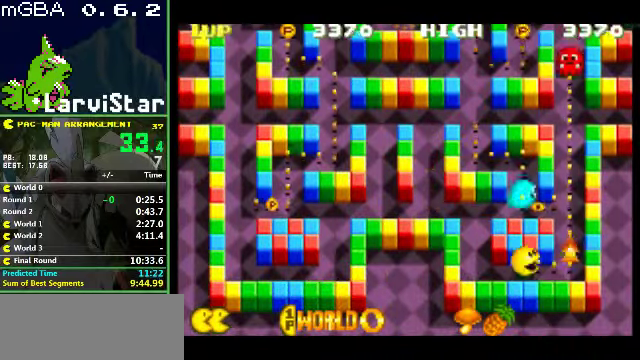
{"buttons": ["DPAD_UP"], "events": []}
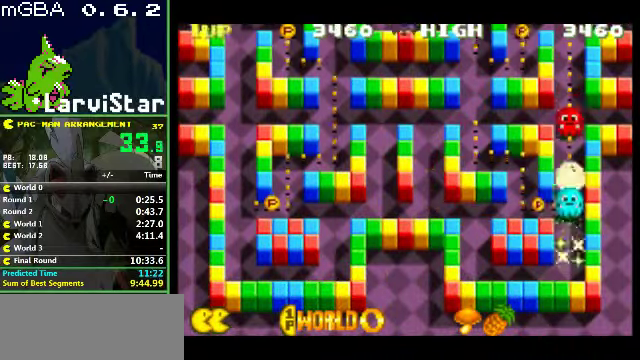
{"buttons": [], "events": [[100, "DPAD_UP", "up"]]}
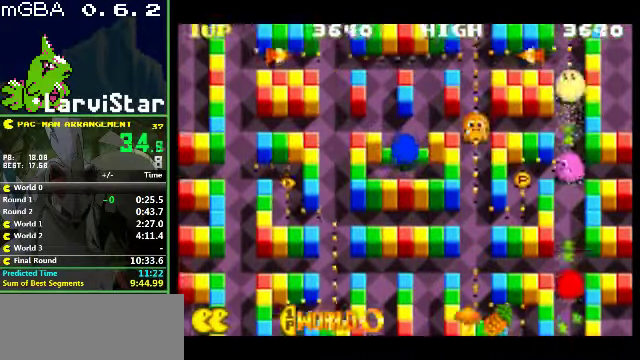
{"buttons": ["DPAD_DOWN"], "events": [[167, "DPAD_LEFT", "down"], [367, "DPAD_DOWN", "down"], [400, "DPAD_LEFT", "up"]]}
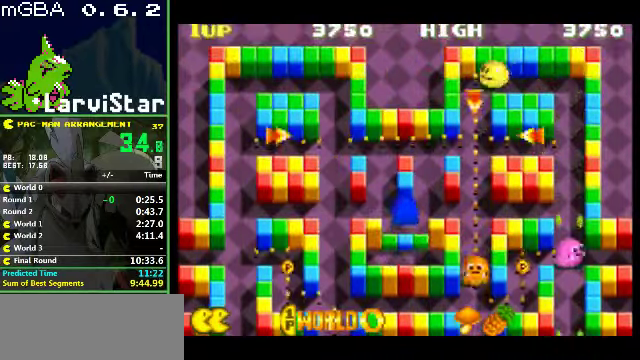
{"buttons": [], "events": [[400, "DPAD_DOWN", "up"]]}
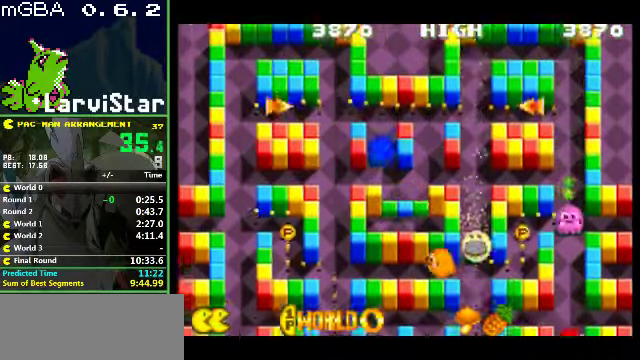
{"buttons": ["DPAD_LEFT"], "events": [[100, "DPAD_RIGHT", "down"], [233, "DPAD_DOWN", "down"], [267, "DPAD_RIGHT", "up"], [400, "DPAD_LEFT", "down"], [433, "DPAD_DOWN", "up"]]}
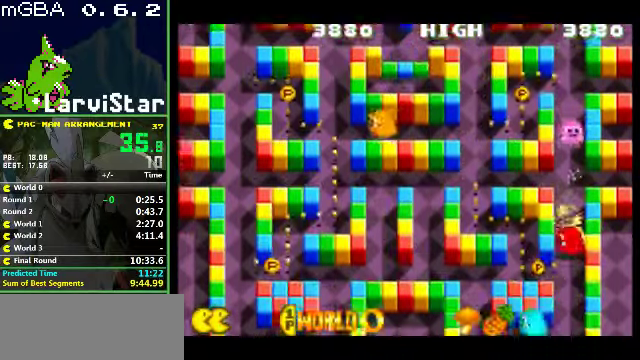
{"buttons": ["DPAD_UP", "DPAD_LEFT"], "events": [[133, "DPAD_UP", "down"], [167, "DPAD_LEFT", "up"], [333, "DPAD_LEFT", "down"]]}
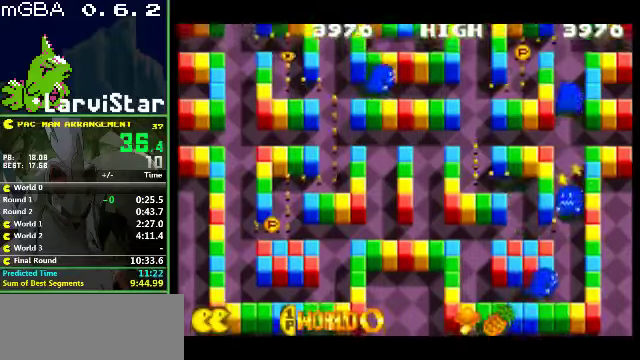
{"buttons": ["DPAD_UP"], "events": [[66, "DPAD_LEFT", "up"]]}
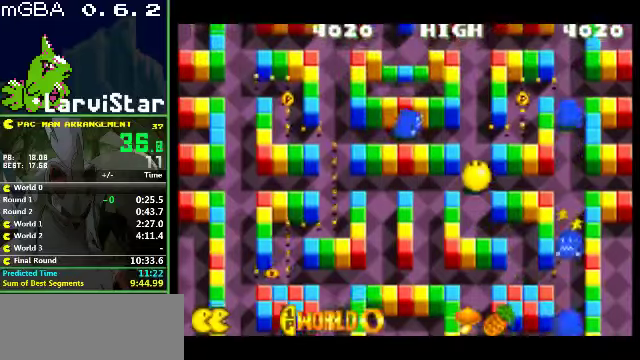
{"buttons": ["DPAD_UP", "DPAD_RIGHT"], "events": [[200, "DPAD_RIGHT", "down"]]}
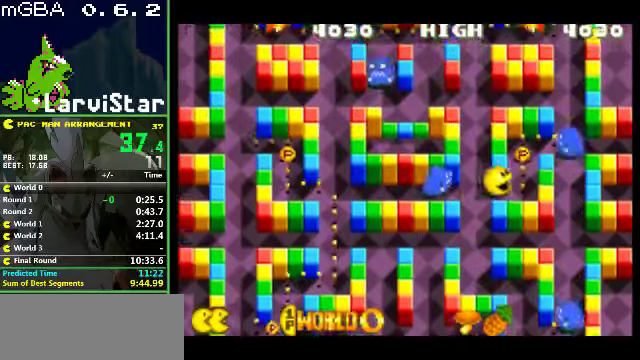
{"buttons": ["DPAD_UP", "DPAD_RIGHT"], "events": []}
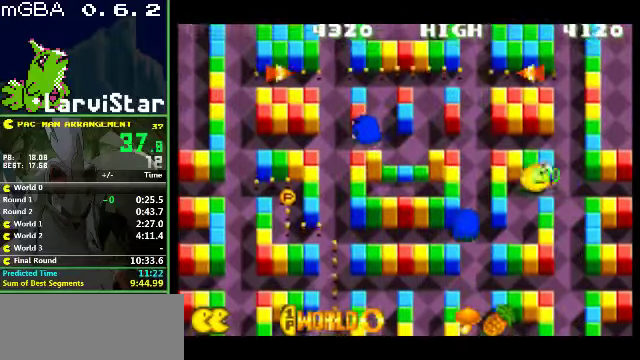
{"buttons": ["DPAD_UP"], "events": [[100, "DPAD_RIGHT", "up"]]}